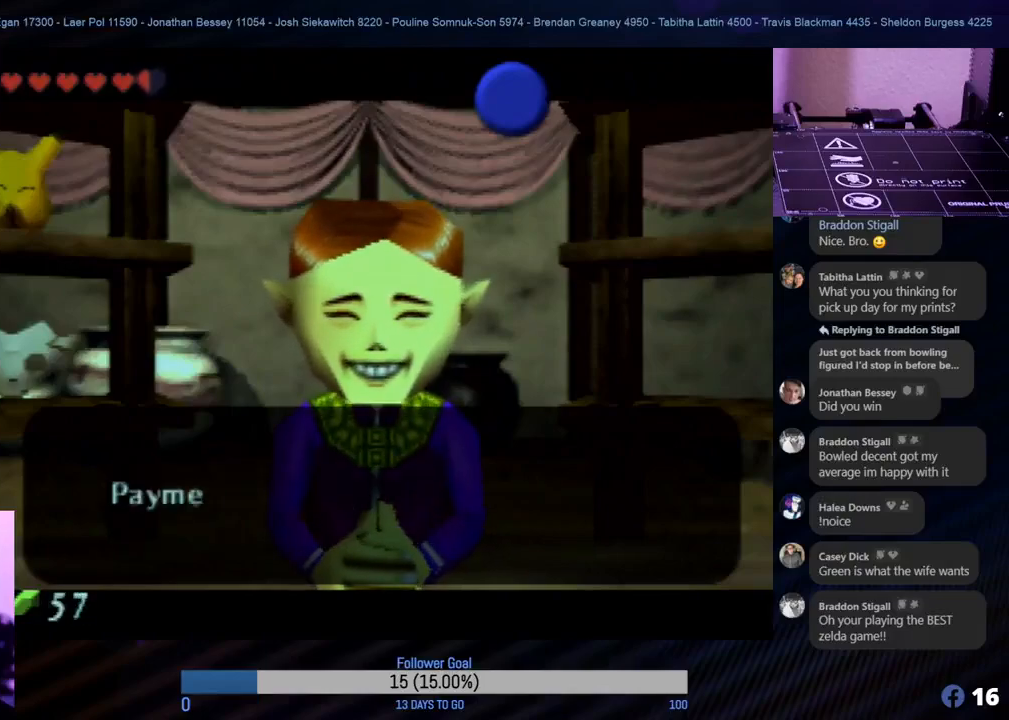
Gameplay with a controller (Nintendo layout); each line is a JSON object with the inputs held at the frame after it. "events" lists button and stick changes between this image and that frame as [ms after this image, input, new state], when the widget could be followed in between. Not read: L1 L3 R3 right_stick.
{"buttons": [], "left_stick": "center", "events": []}
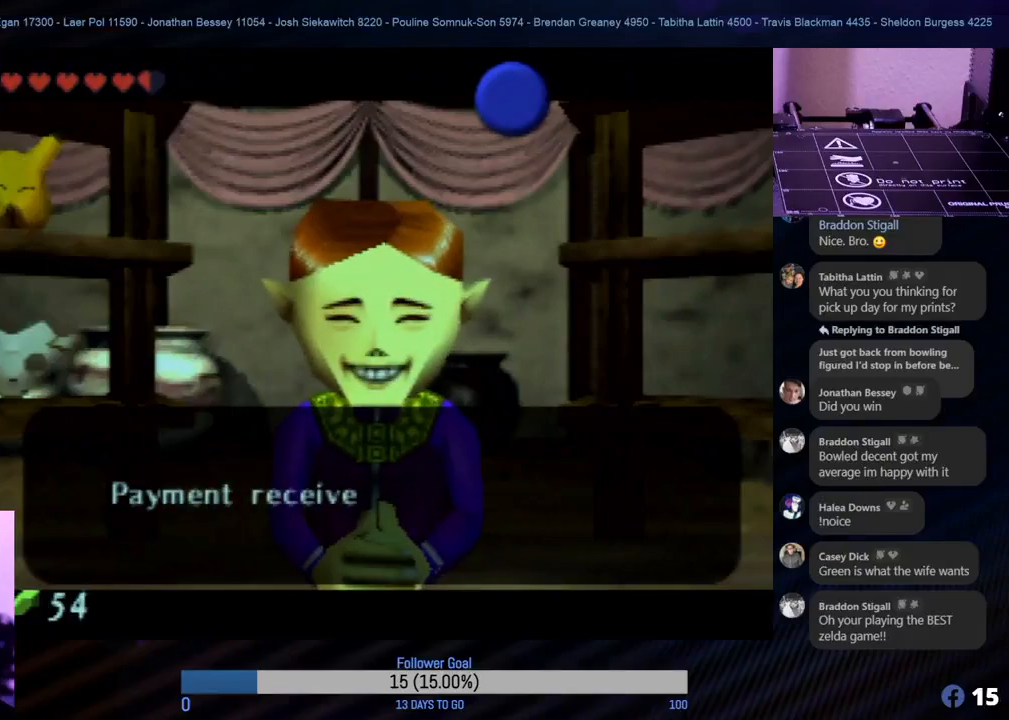
{"buttons": [], "left_stick": "center", "events": [[367, "A", "down"], [483, "A", "up"]]}
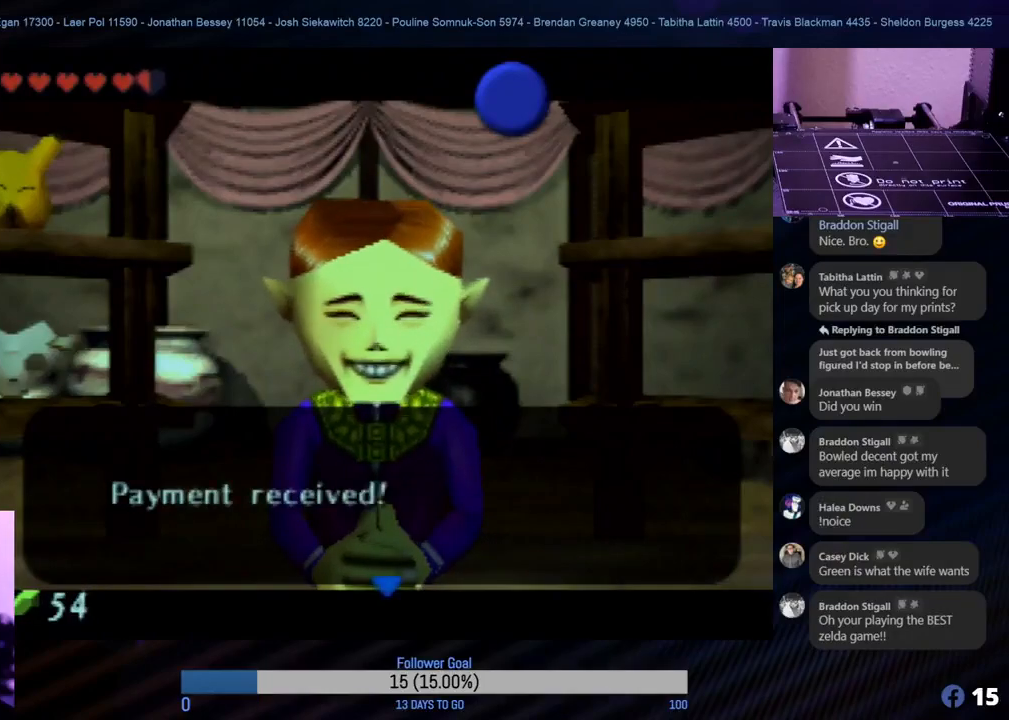
{"buttons": [], "left_stick": "center", "events": []}
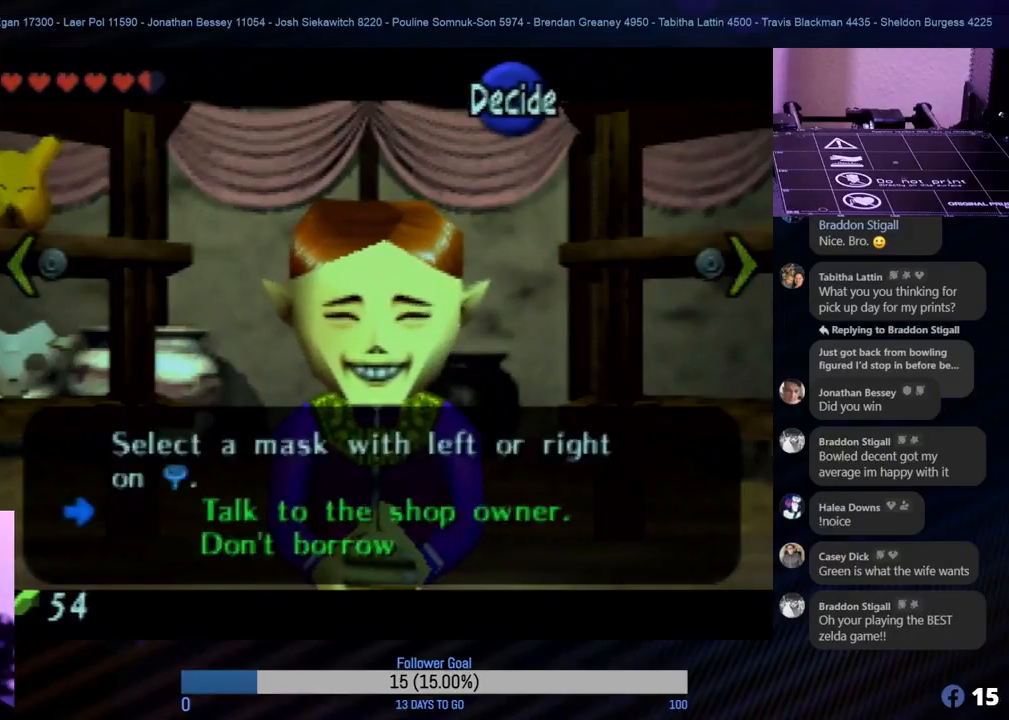
{"buttons": [], "left_stick": "center", "events": []}
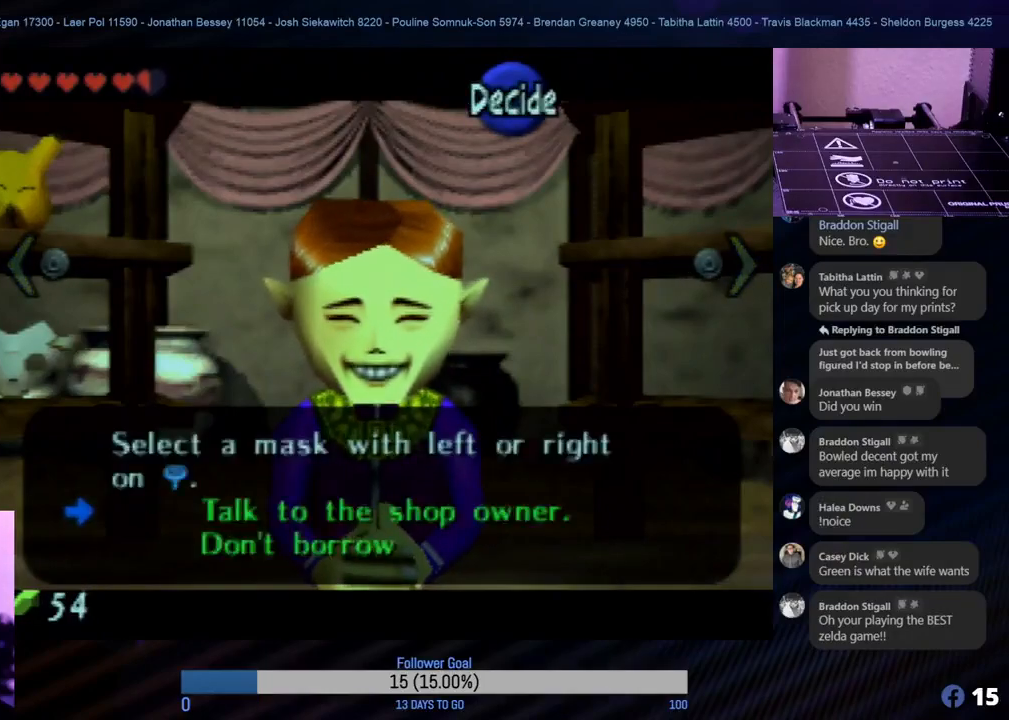
{"buttons": [], "left_stick": "center", "events": []}
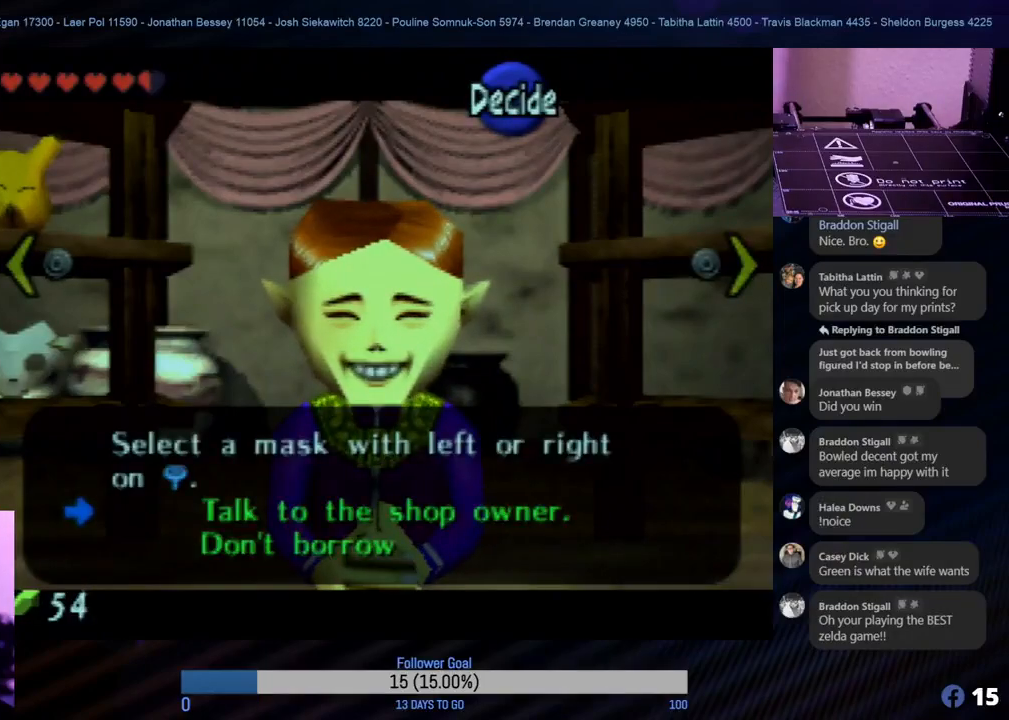
{"buttons": [], "left_stick": "center", "events": []}
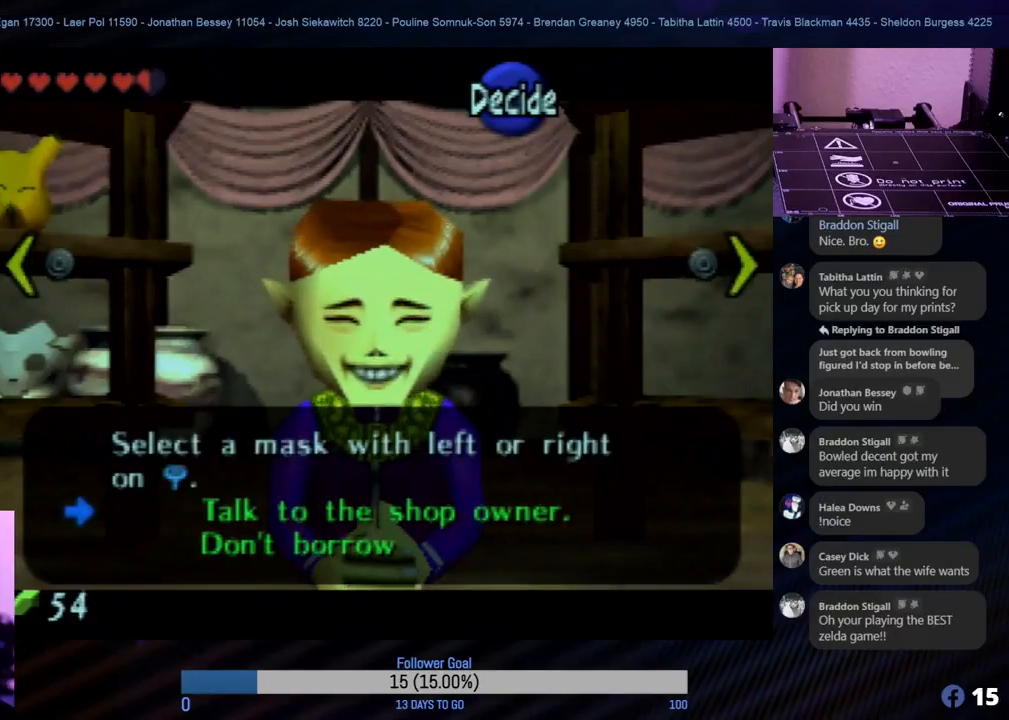
{"buttons": [], "left_stick": "center", "events": [[167, "left_stick", "left"], [433, "left_stick", "center"]]}
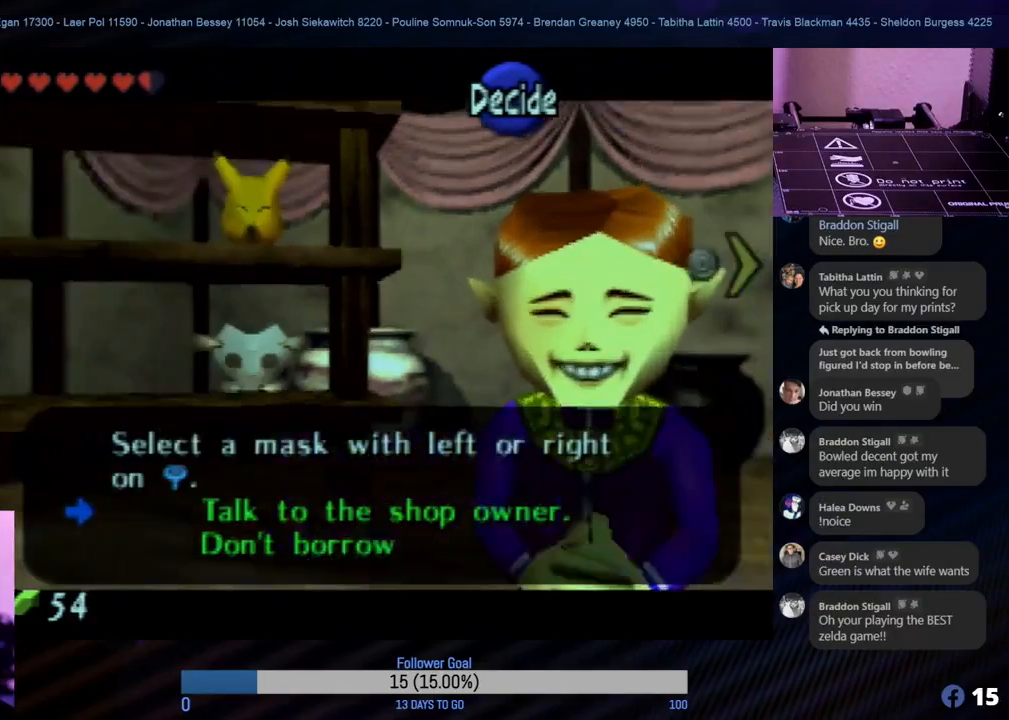
{"buttons": [], "left_stick": "center", "events": []}
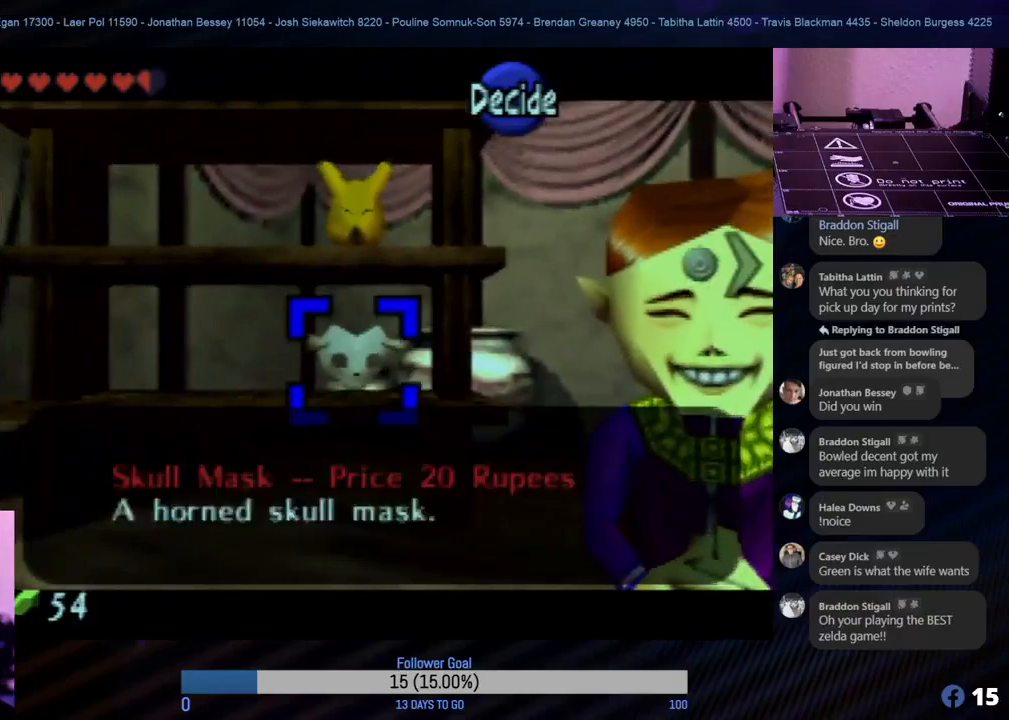
{"buttons": [], "left_stick": "center", "events": []}
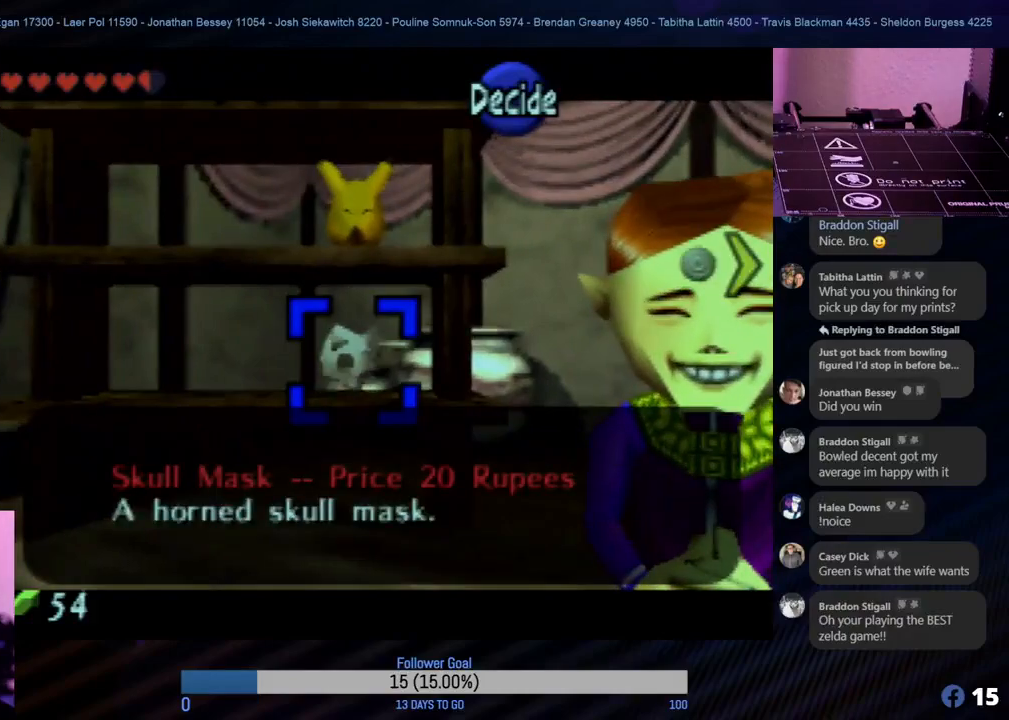
{"buttons": [], "left_stick": "center", "events": []}
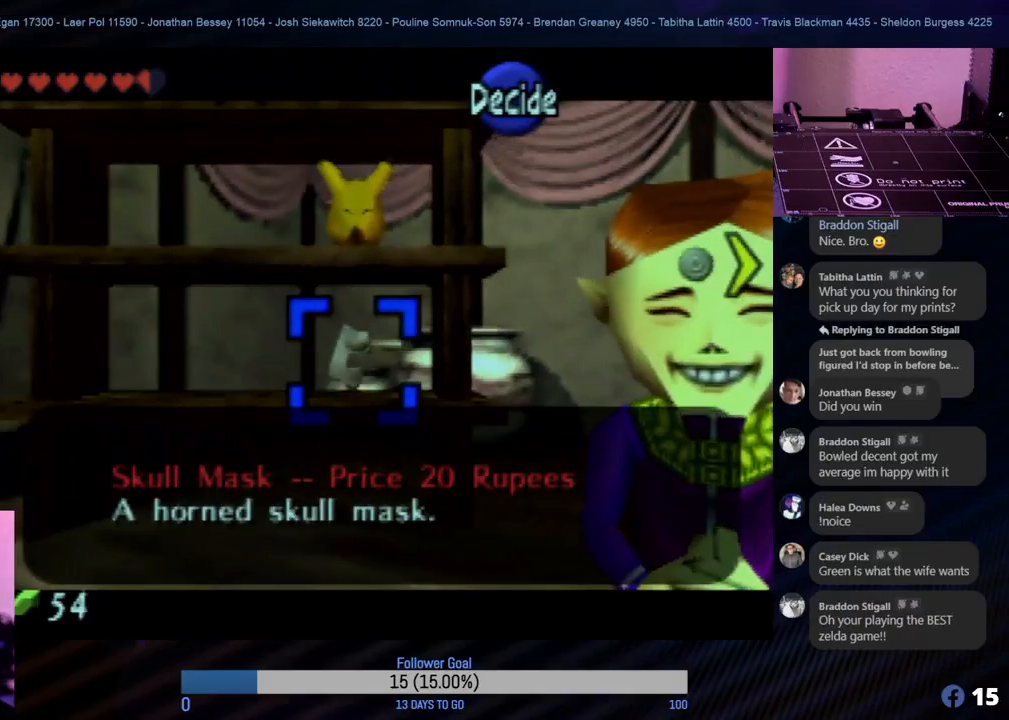
{"buttons": [], "left_stick": "center", "events": []}
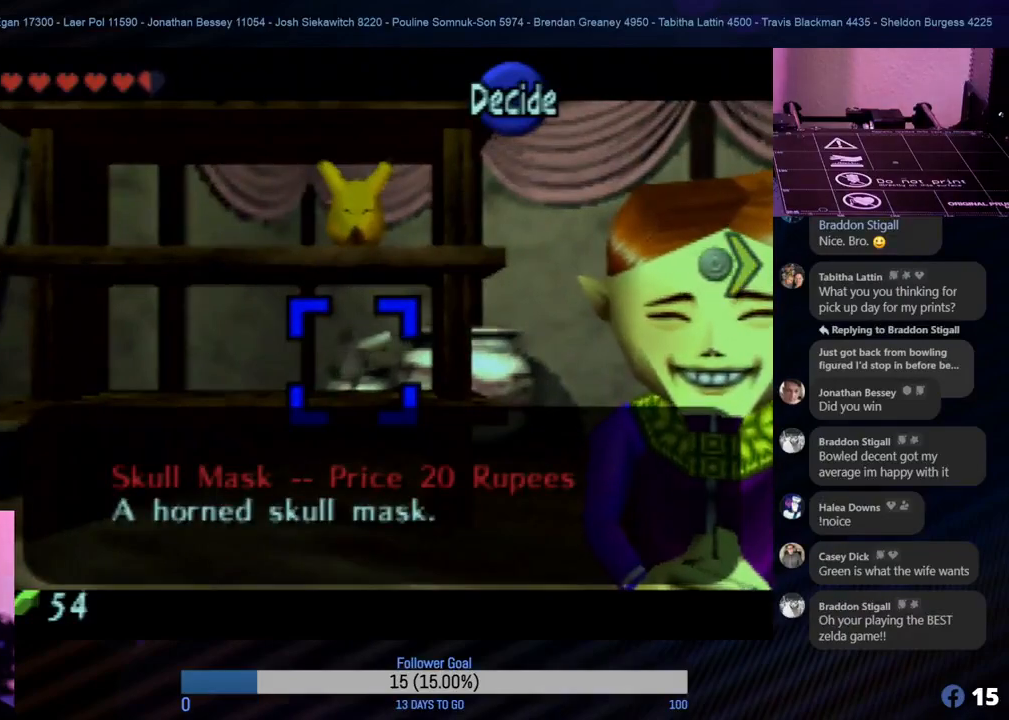
{"buttons": [], "left_stick": "center", "events": [[67, "A", "down"], [183, "A", "up"]]}
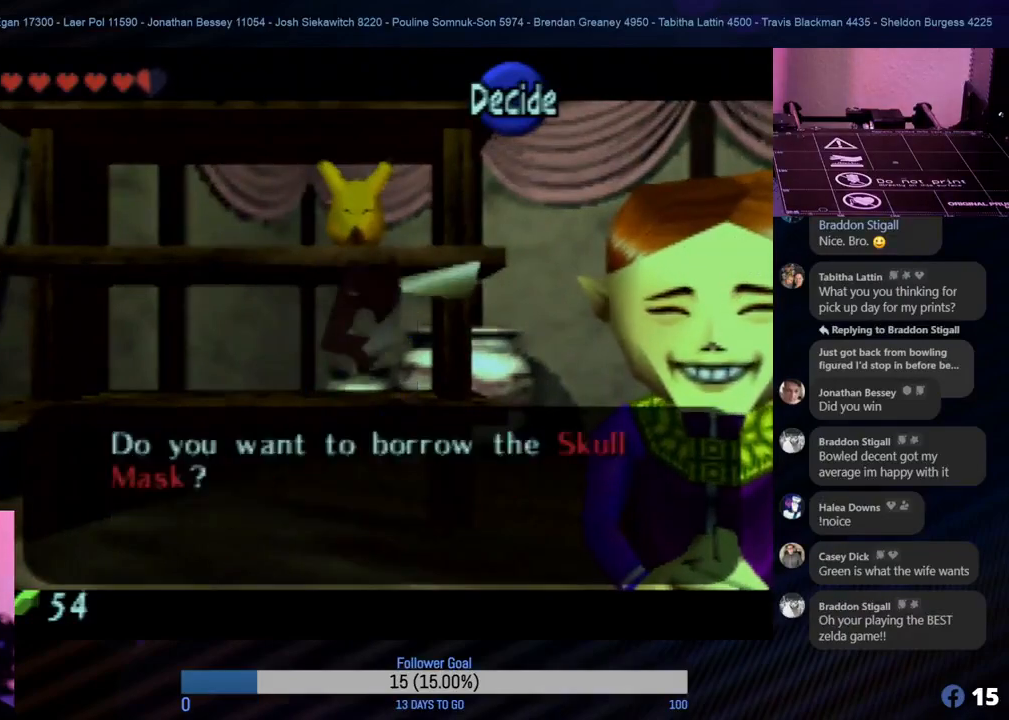
{"buttons": [], "left_stick": "center", "events": []}
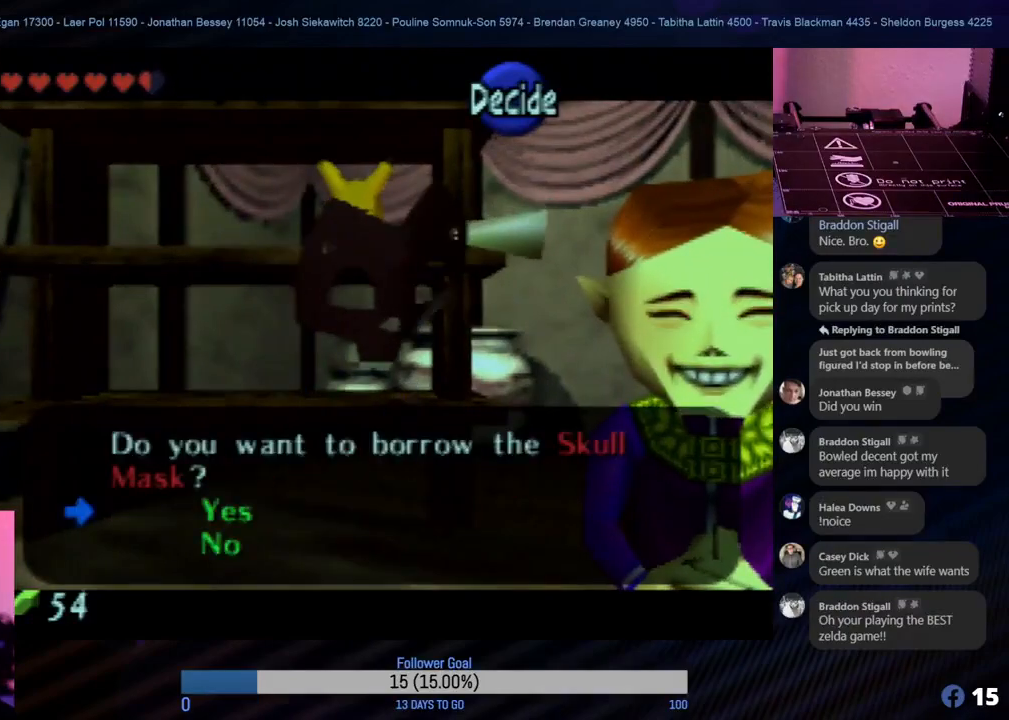
{"buttons": [], "left_stick": "center", "events": []}
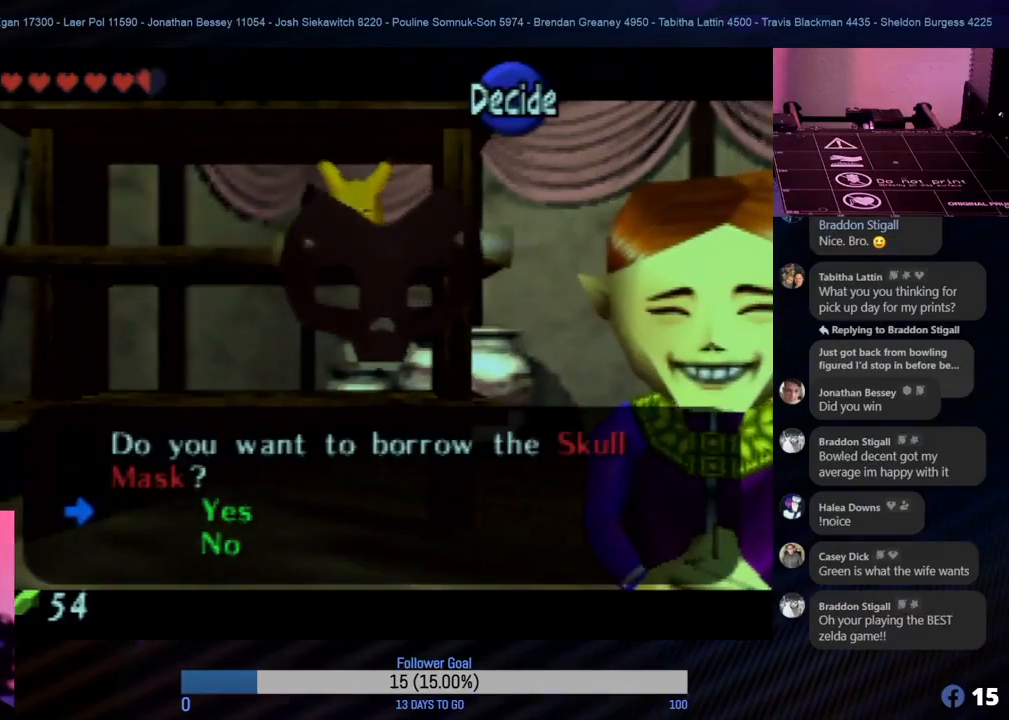
{"buttons": [], "left_stick": "center", "events": [[333, "A", "down"], [467, "A", "up"]]}
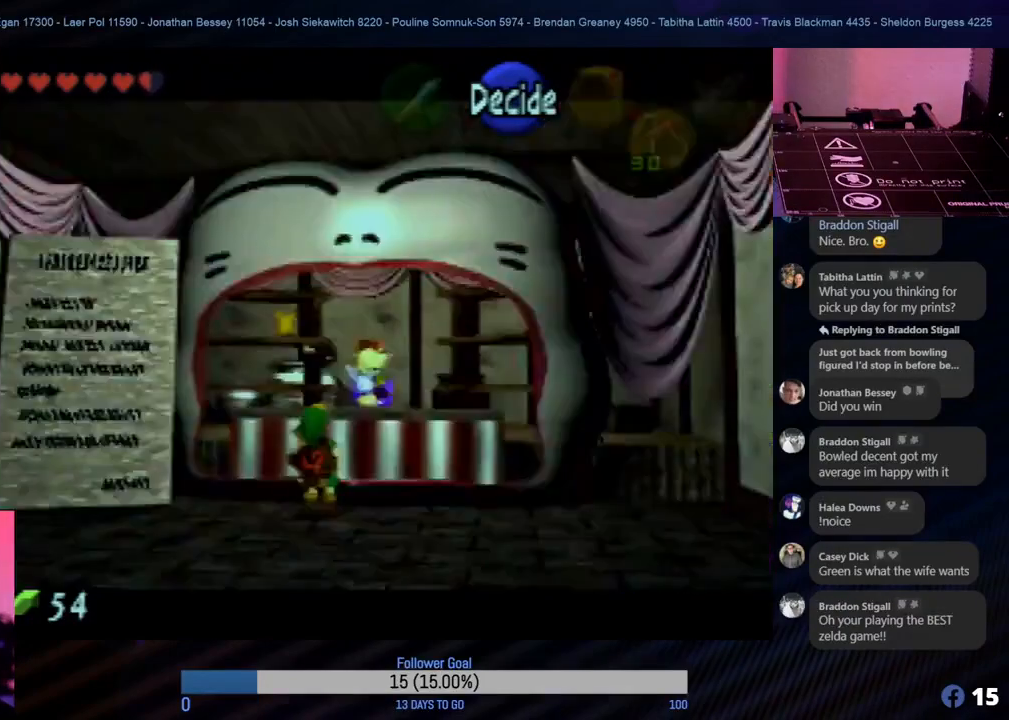
{"buttons": [], "left_stick": "center", "events": []}
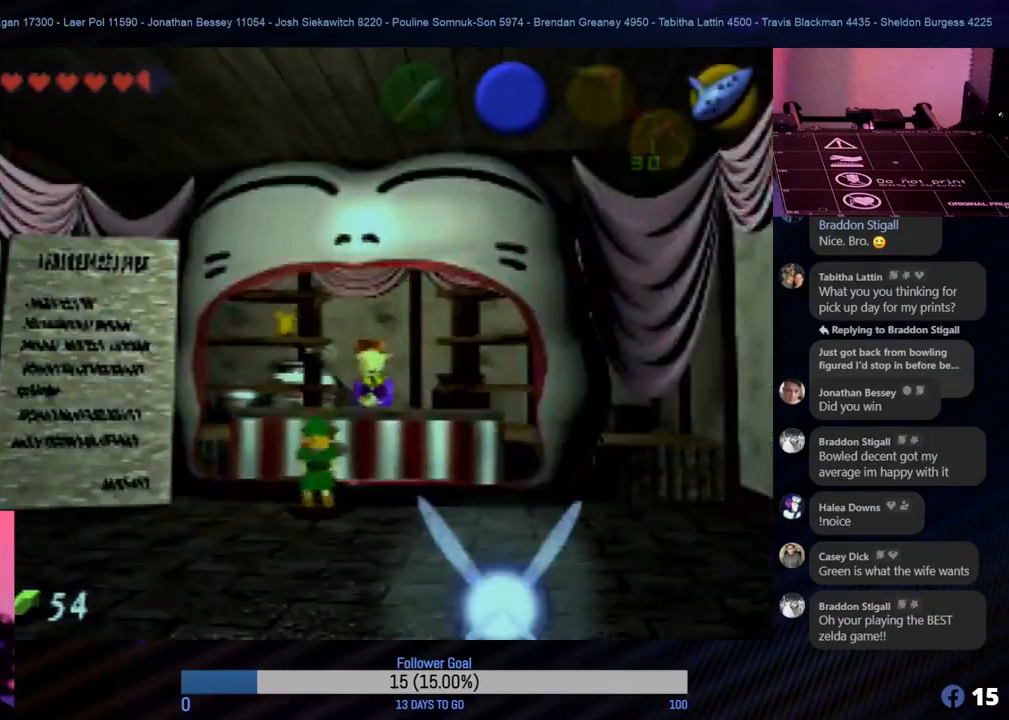
{"buttons": [], "left_stick": "center", "events": []}
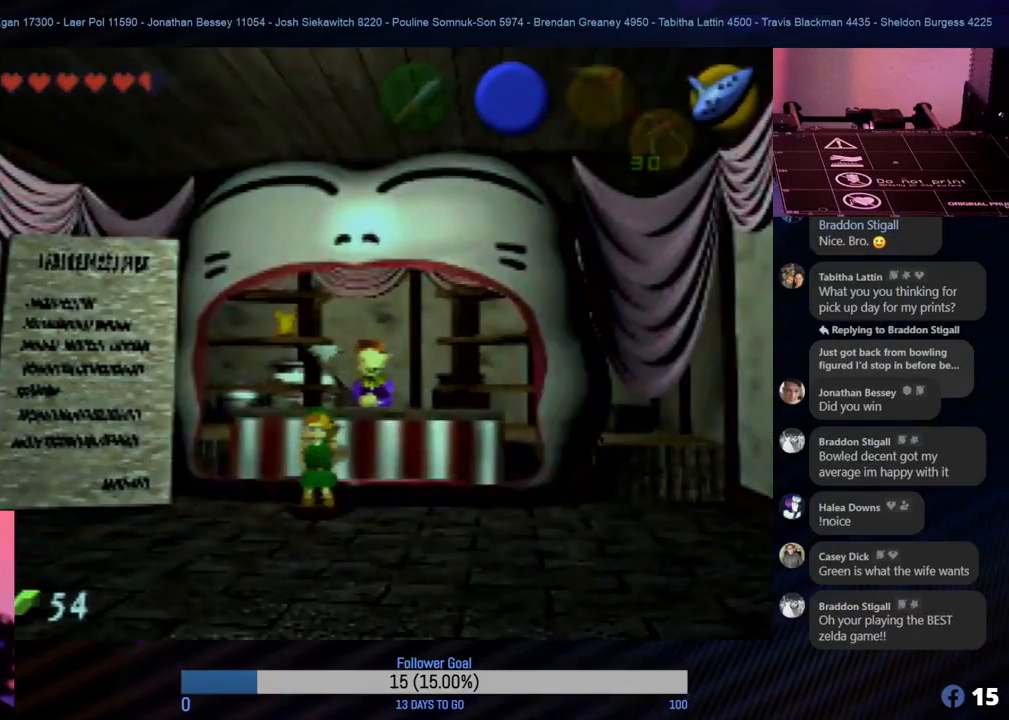
{"buttons": [], "left_stick": "center", "events": []}
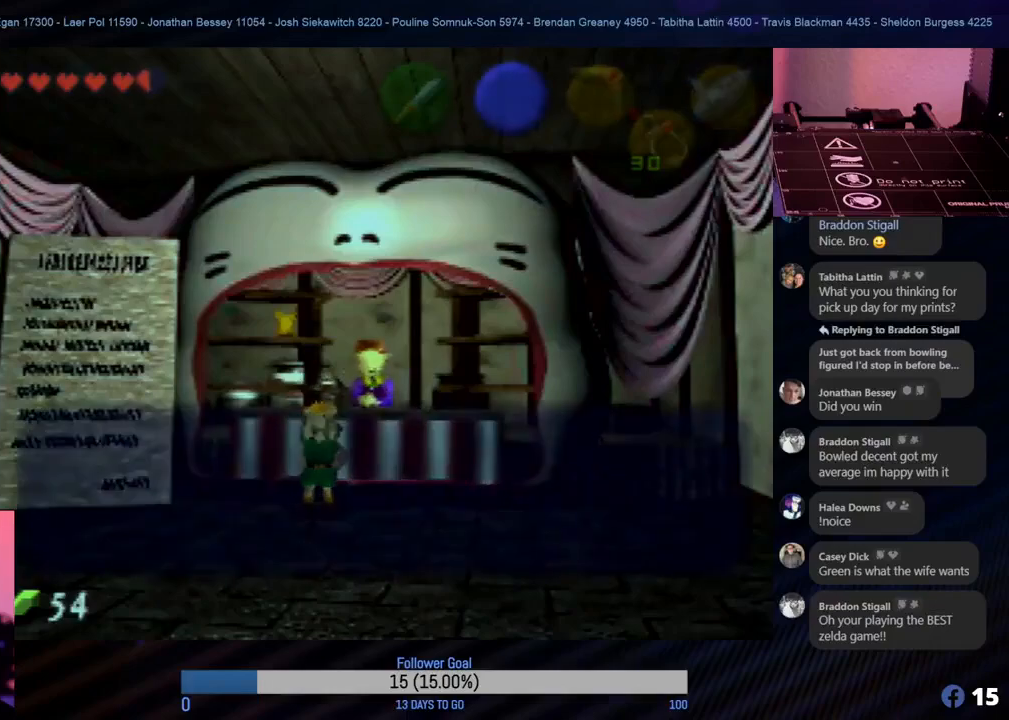
{"buttons": [], "left_stick": "center", "events": []}
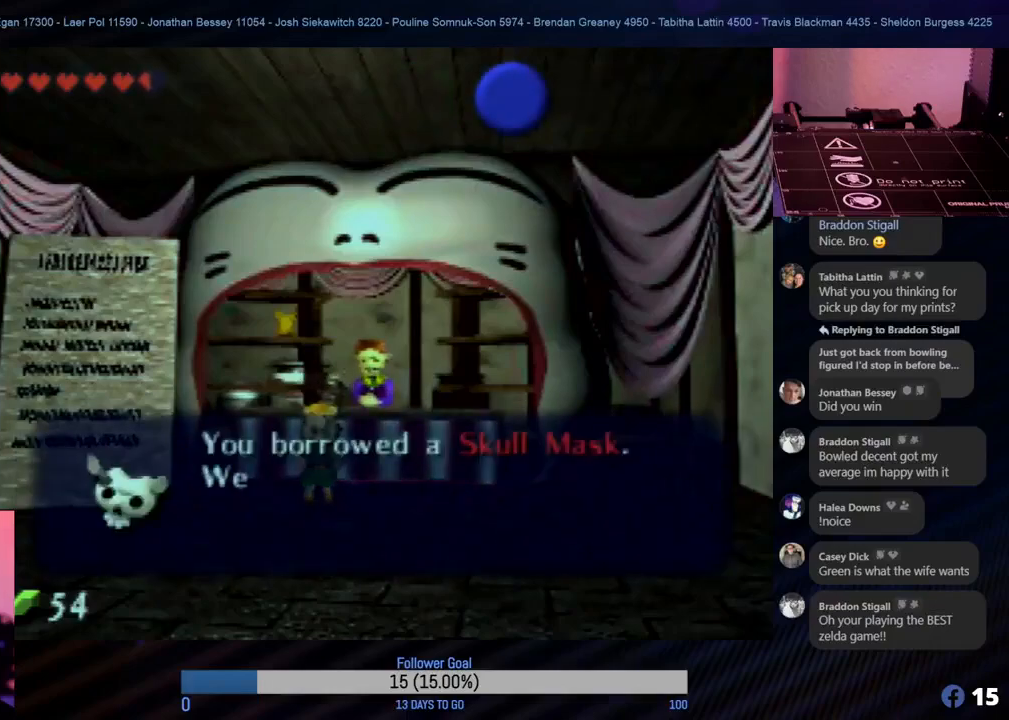
{"buttons": [], "left_stick": "center", "events": []}
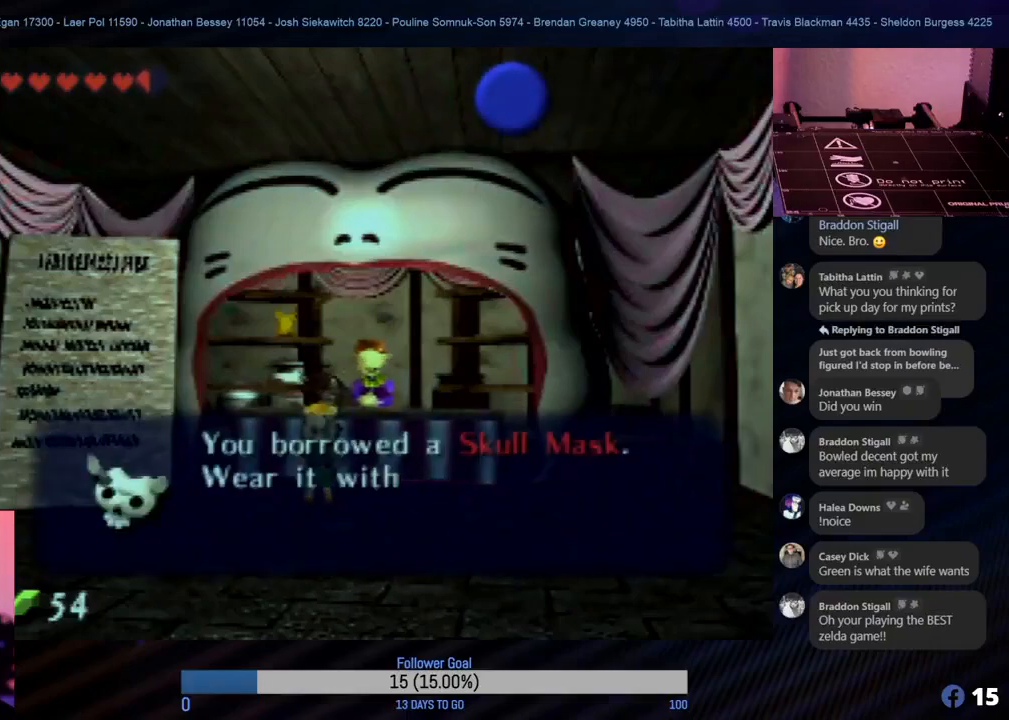
{"buttons": [], "left_stick": "center", "events": []}
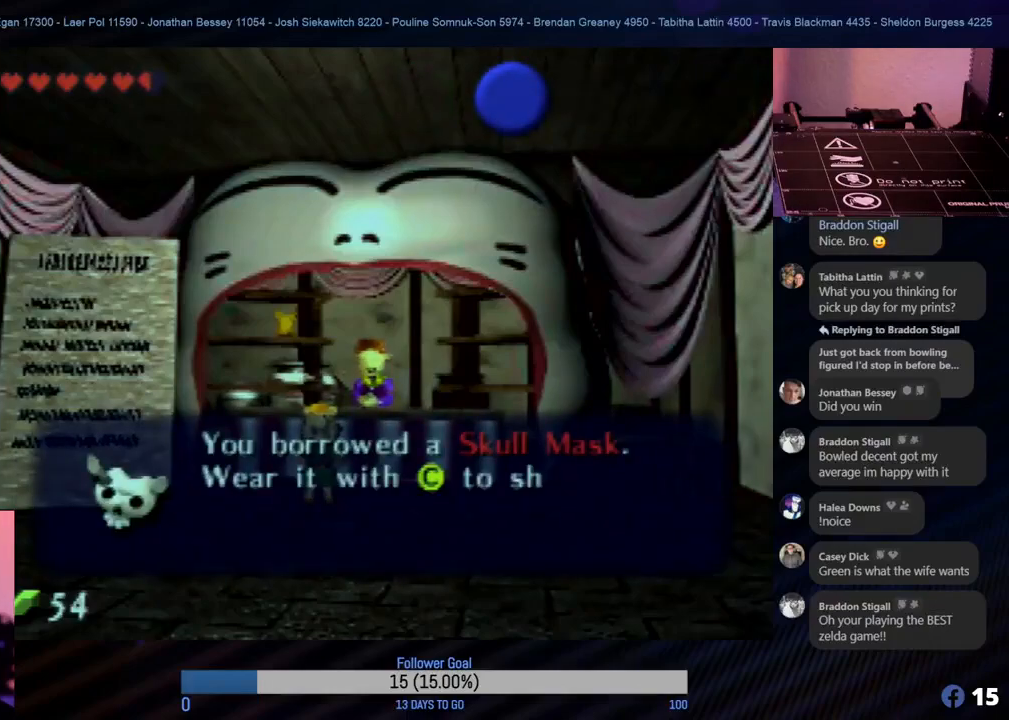
{"buttons": [], "left_stick": "center", "events": [[83, "A", "down"], [250, "A", "up"]]}
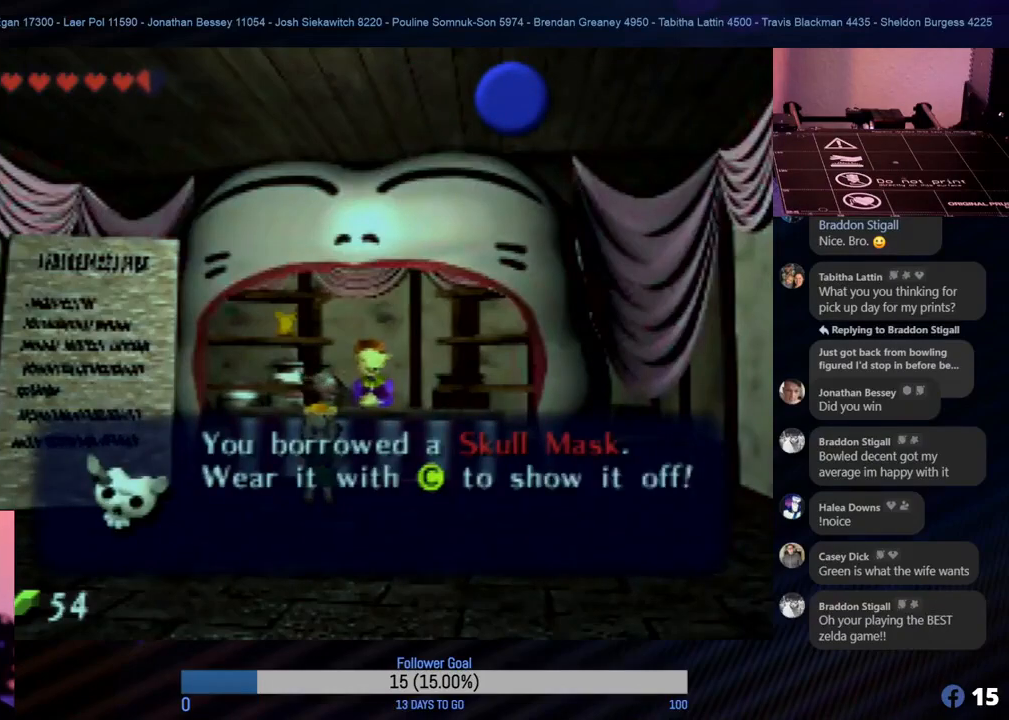
{"buttons": [], "left_stick": "center", "events": [[300, "A", "down"], [450, "A", "up"]]}
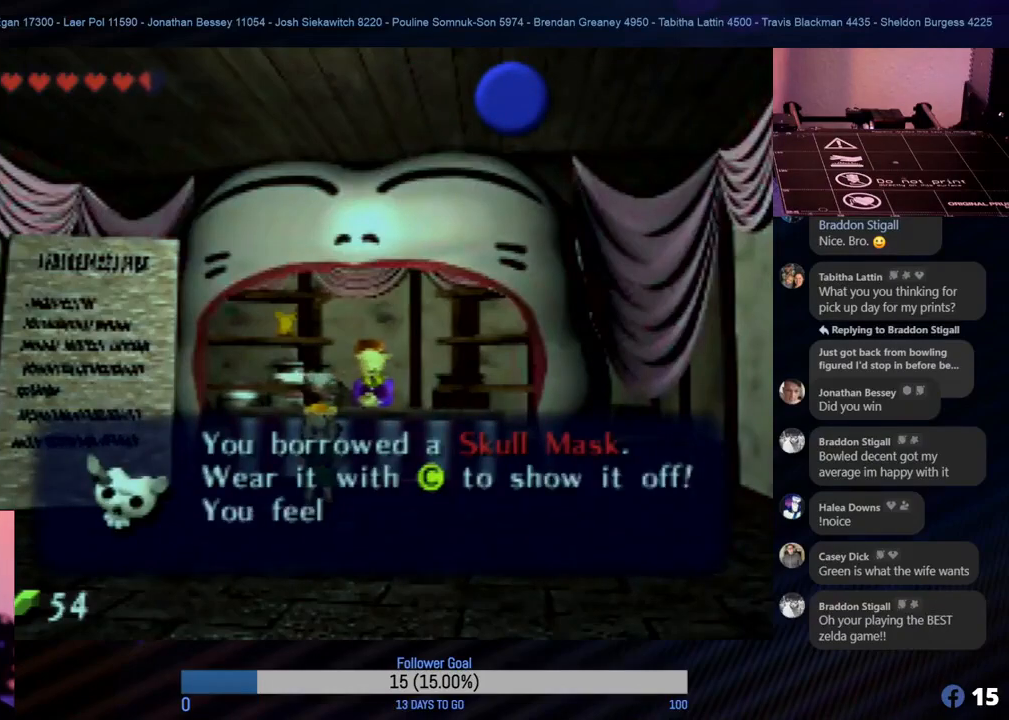
{"buttons": [], "left_stick": "center", "events": []}
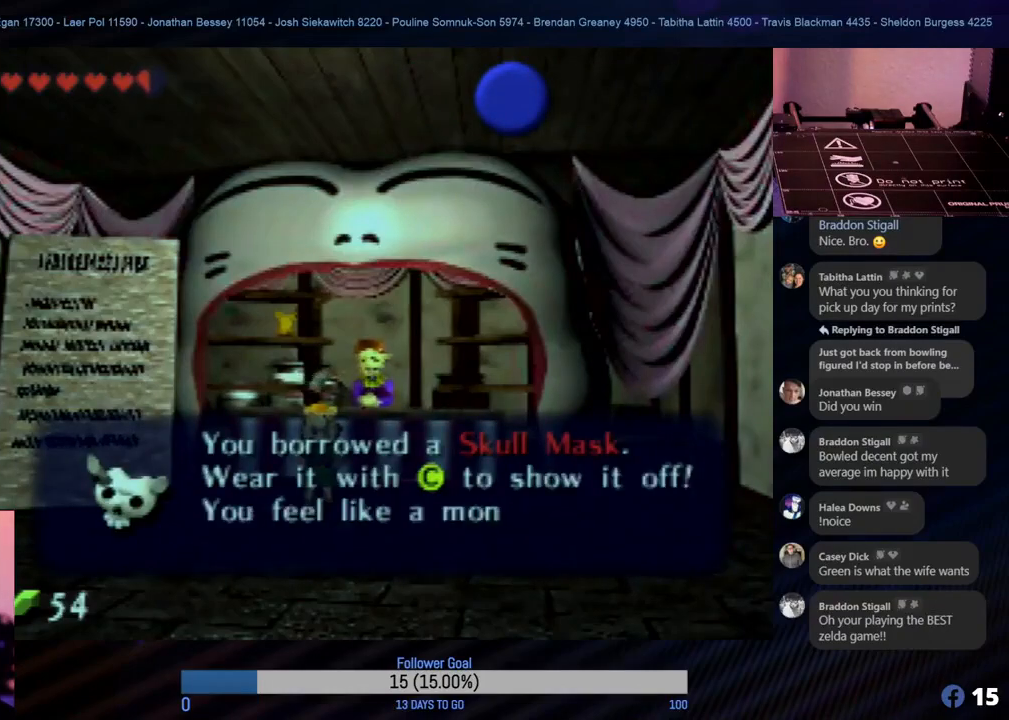
{"buttons": [], "left_stick": "center", "events": [[200, "A", "down"], [300, "A", "up"]]}
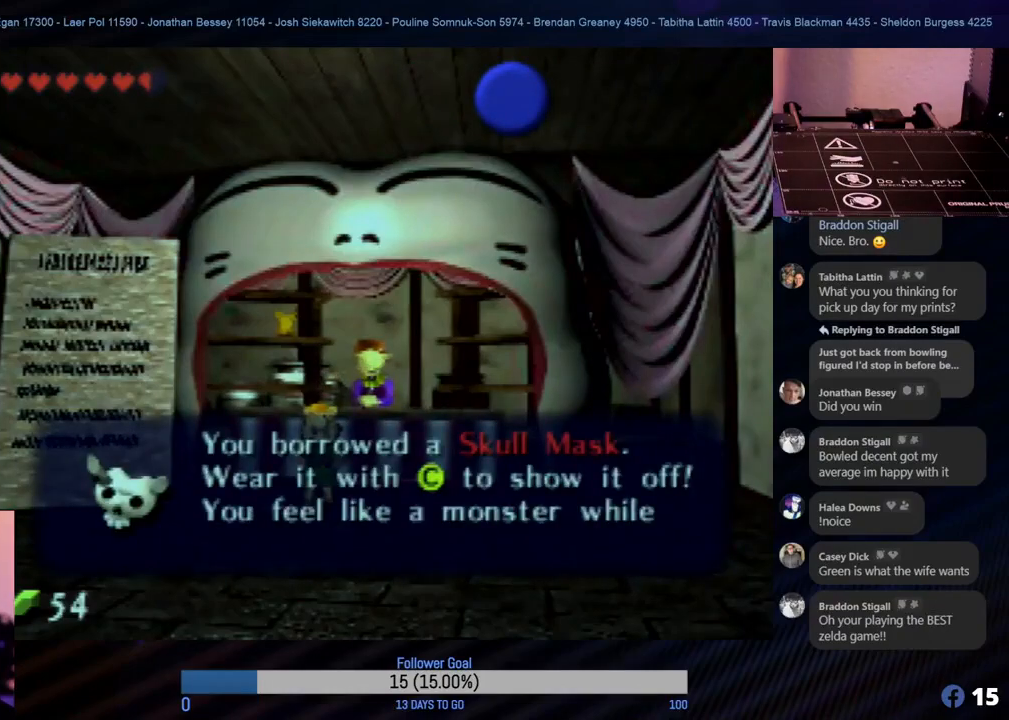
{"buttons": [], "left_stick": "center", "events": []}
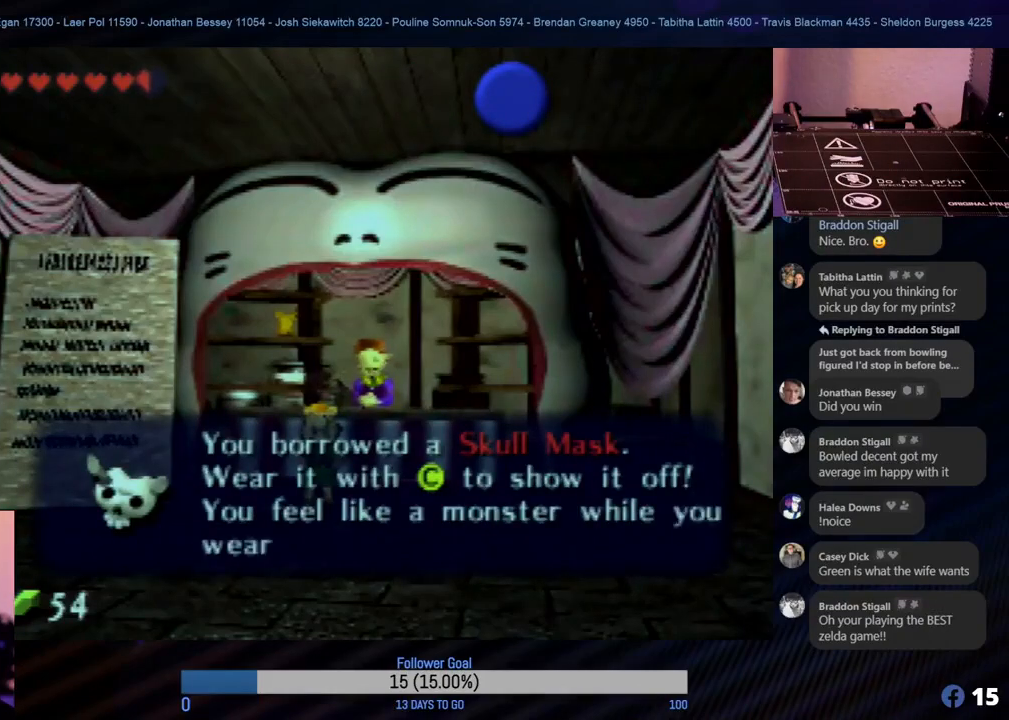
{"buttons": [], "left_stick": "center", "events": []}
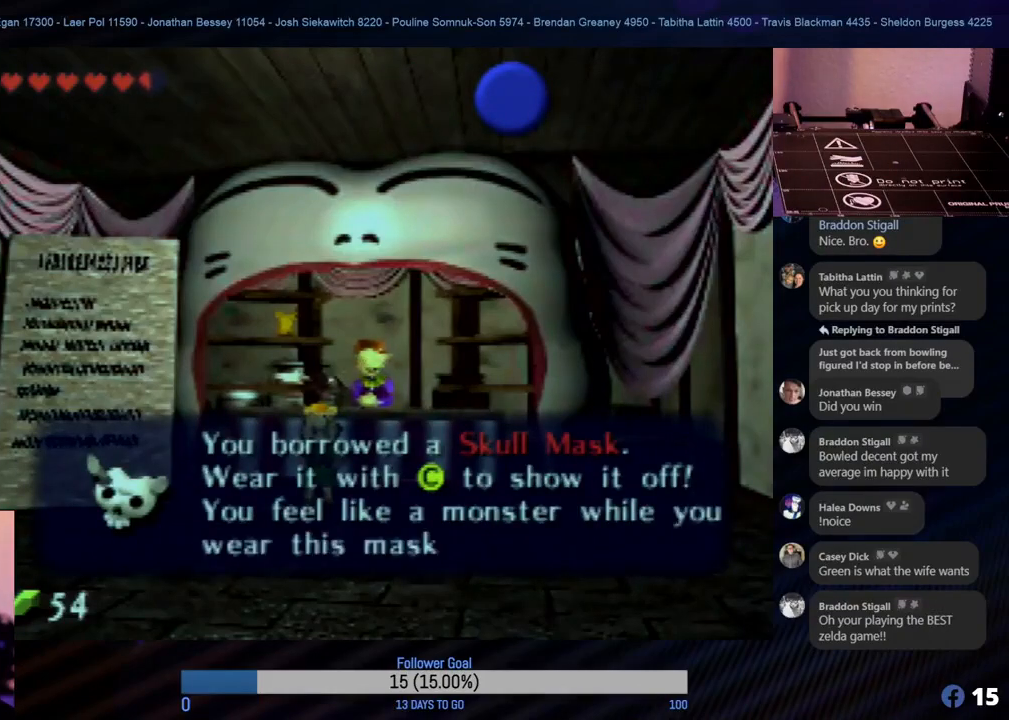
{"buttons": ["A"], "left_stick": "center", "events": [[467, "A", "down"]]}